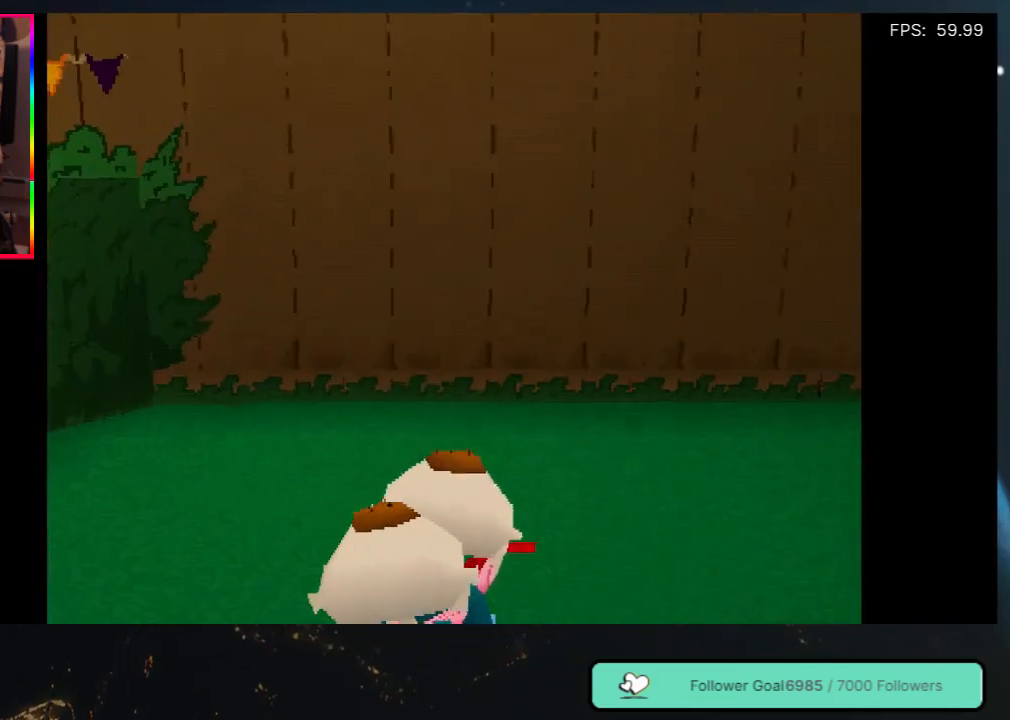
Gameplay with a controller (Xbox layout); each line is a JSON object with the inputs held at the frame after it. "events" lists button and stick changes between this image and that frame as [ms after this image, input, new state], when the widget could be followed in between. Not read: L3 R3.
{"buttons": [], "left_stick": "center", "right_stick": "center", "events": []}
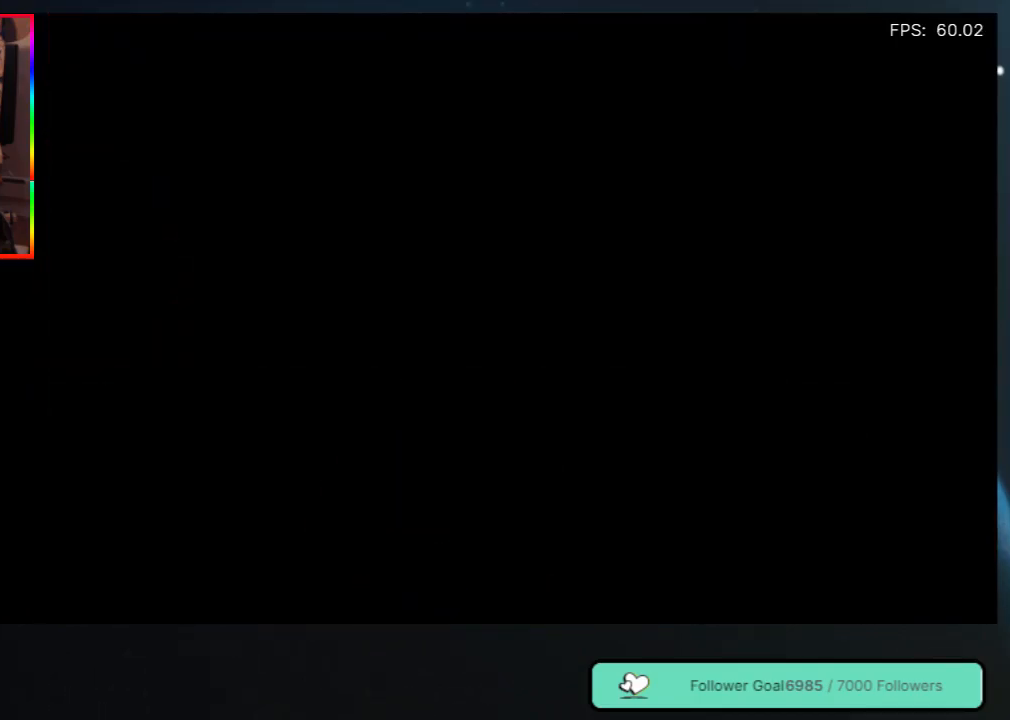
{"buttons": [], "left_stick": "center", "right_stick": "center", "events": []}
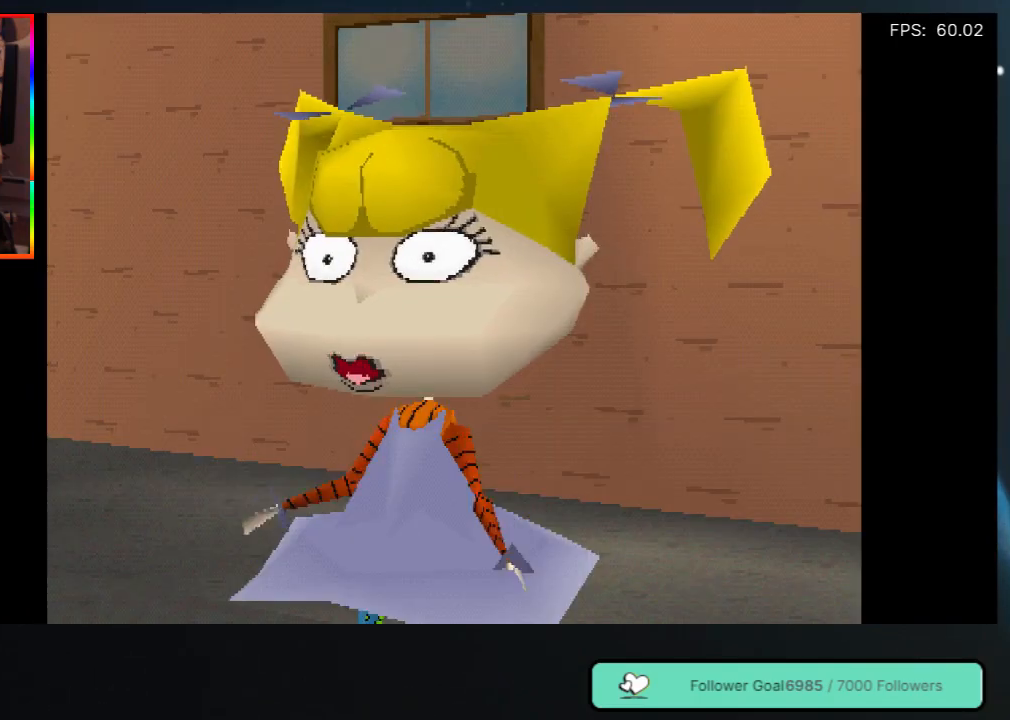
{"buttons": [], "left_stick": "center", "right_stick": "center", "events": []}
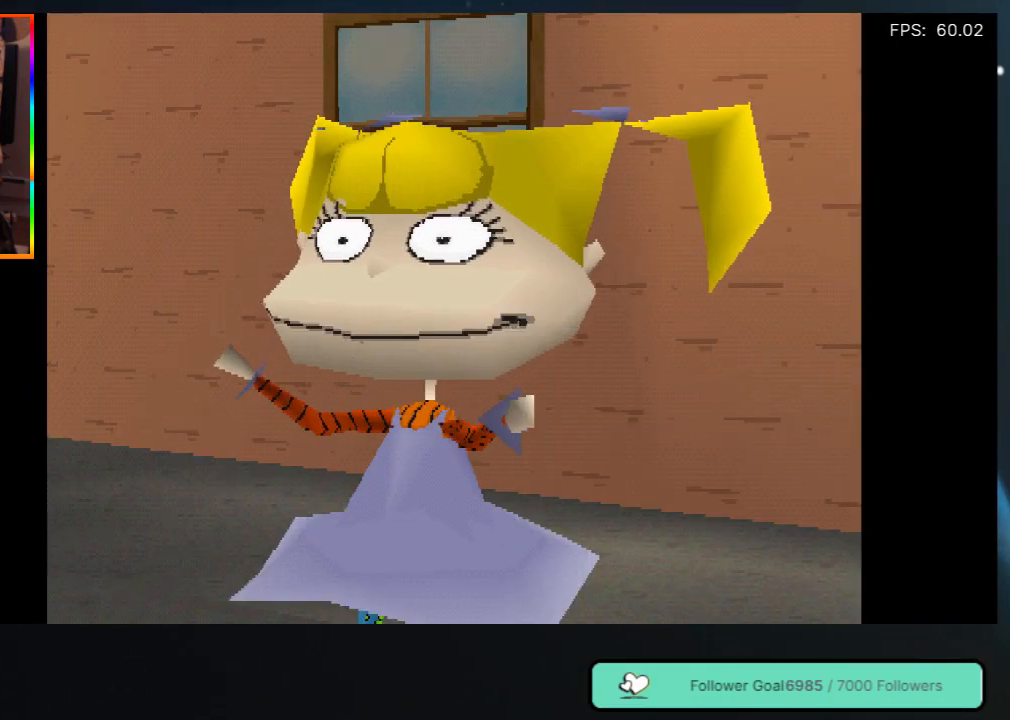
{"buttons": [], "left_stick": "center", "right_stick": "center", "events": []}
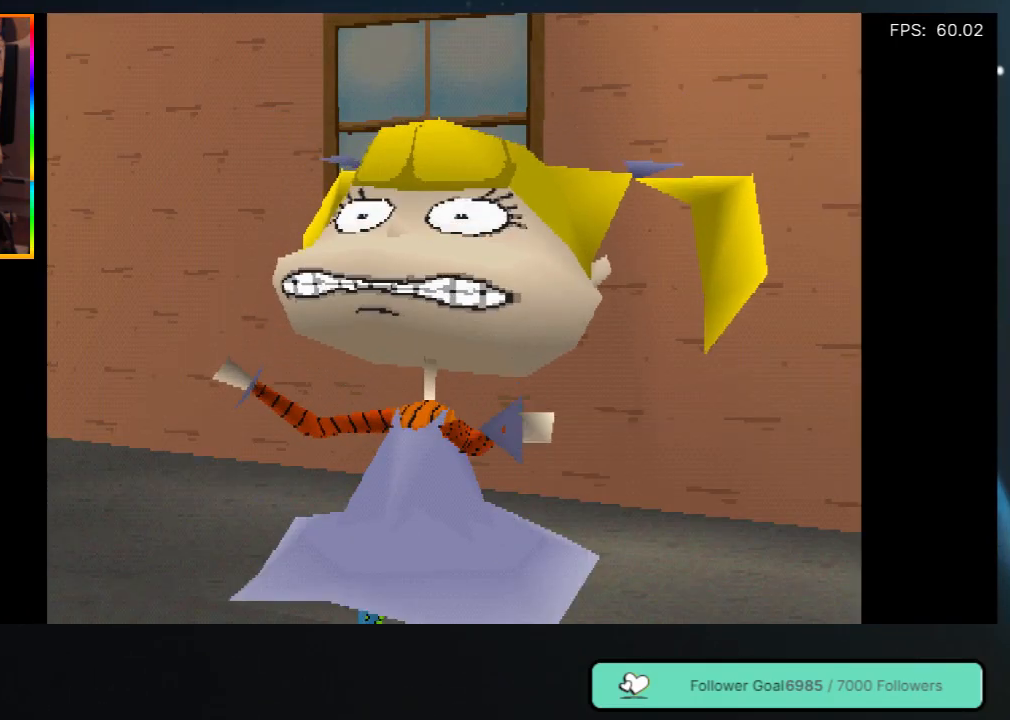
{"buttons": [], "left_stick": "center", "right_stick": "center", "events": []}
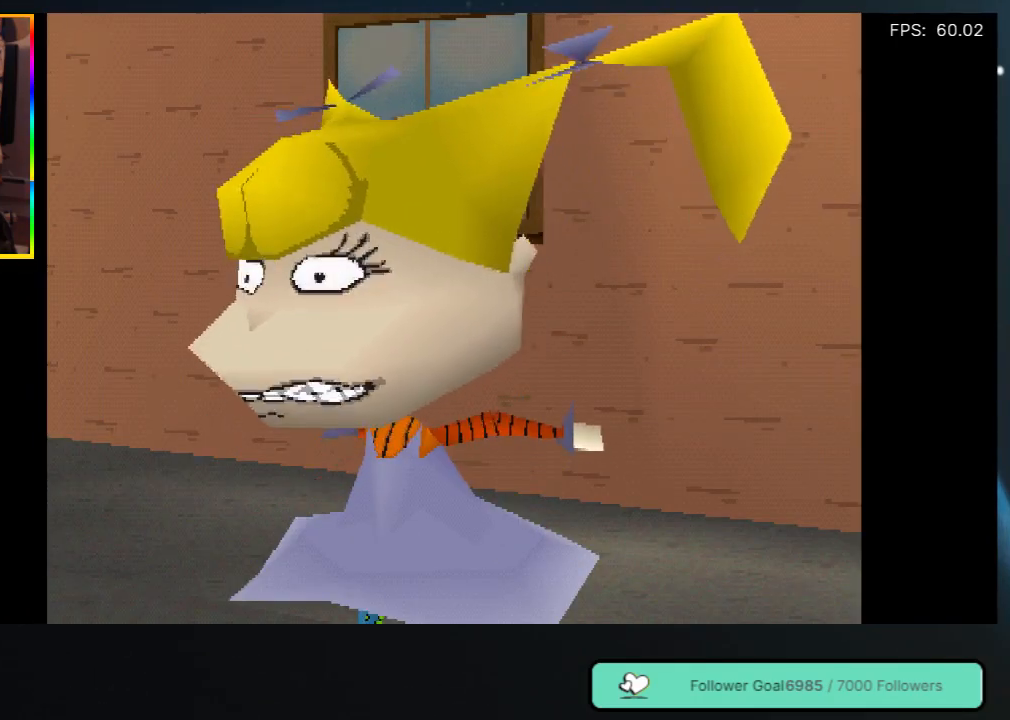
{"buttons": [], "left_stick": "center", "right_stick": "center", "events": []}
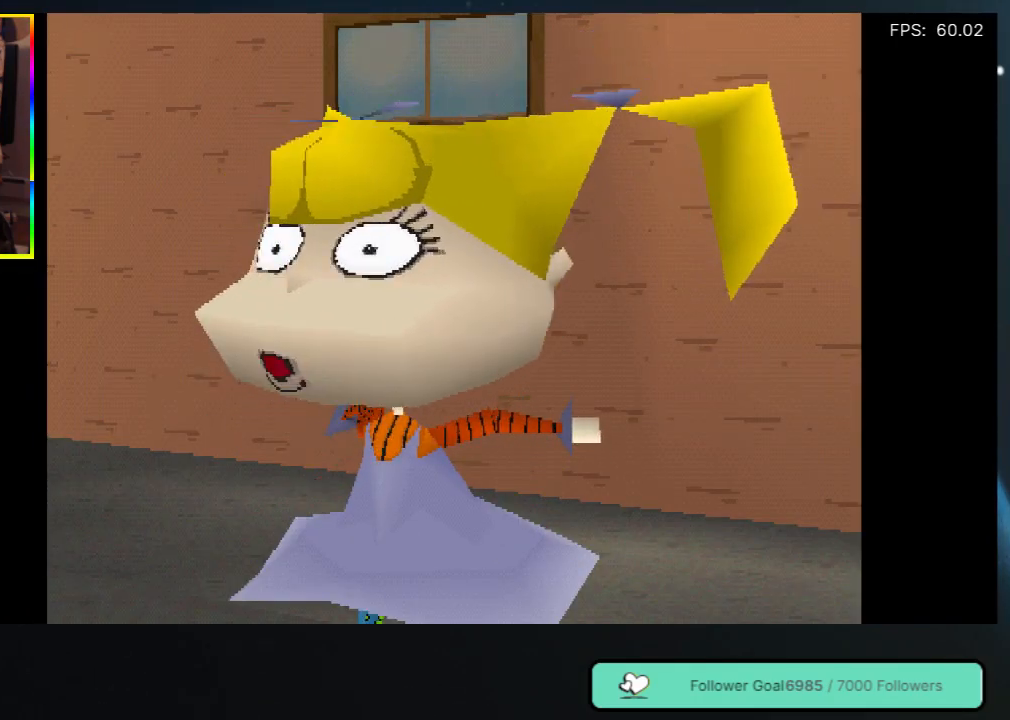
{"buttons": [], "left_stick": "center", "right_stick": "center", "events": []}
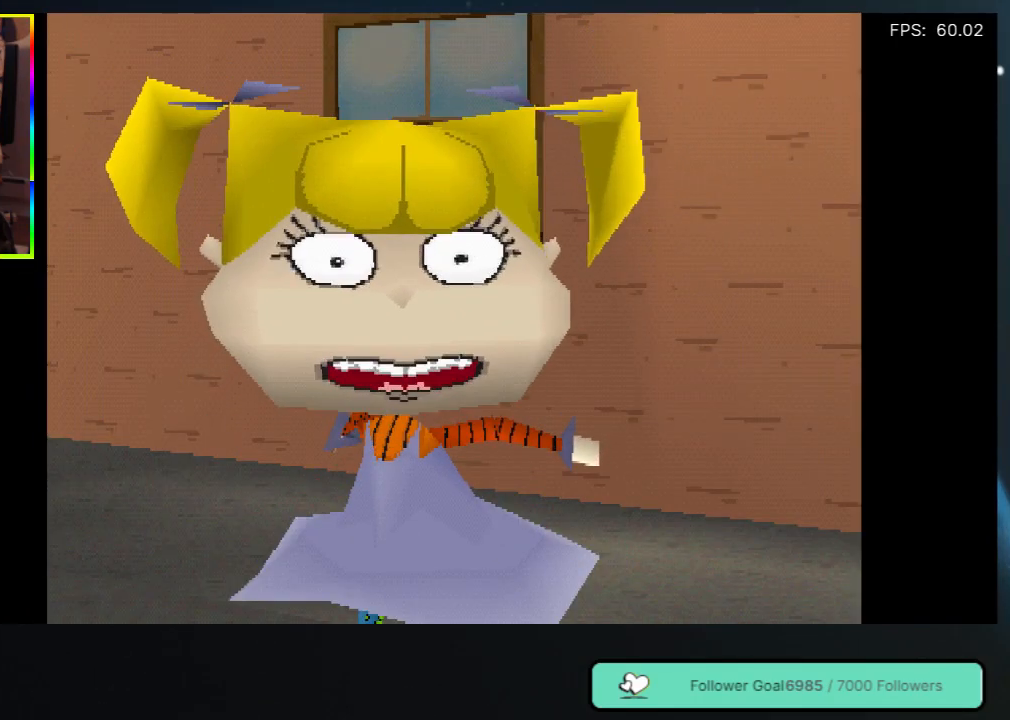
{"buttons": [], "left_stick": "center", "right_stick": "center", "events": []}
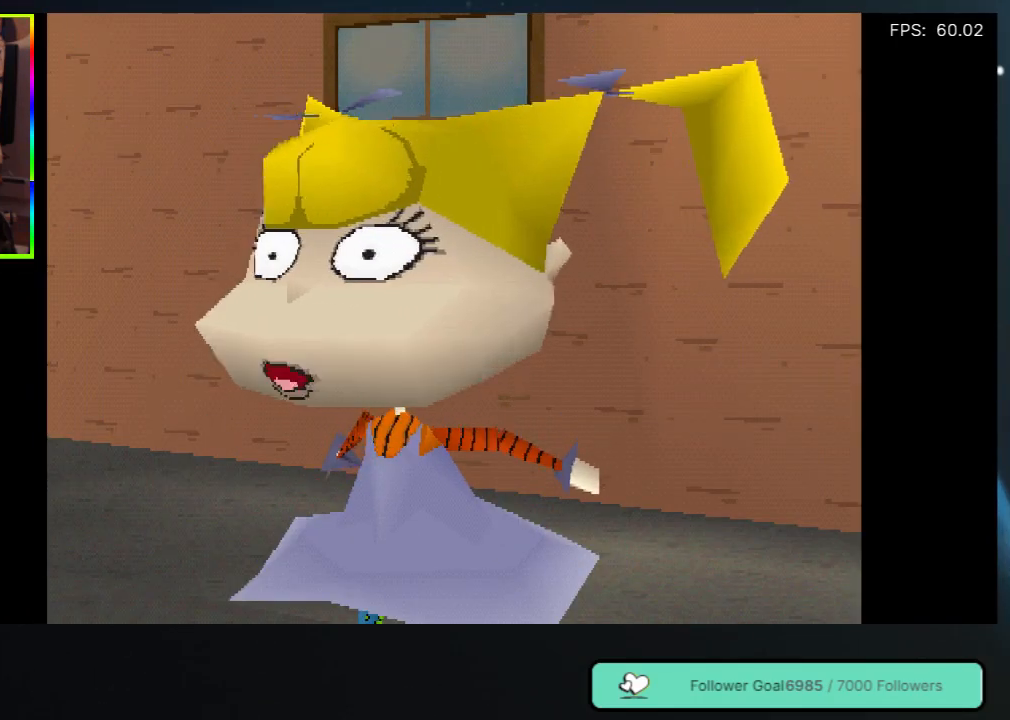
{"buttons": ["A"], "left_stick": "center", "right_stick": "center", "events": [[417, "A", "down"]]}
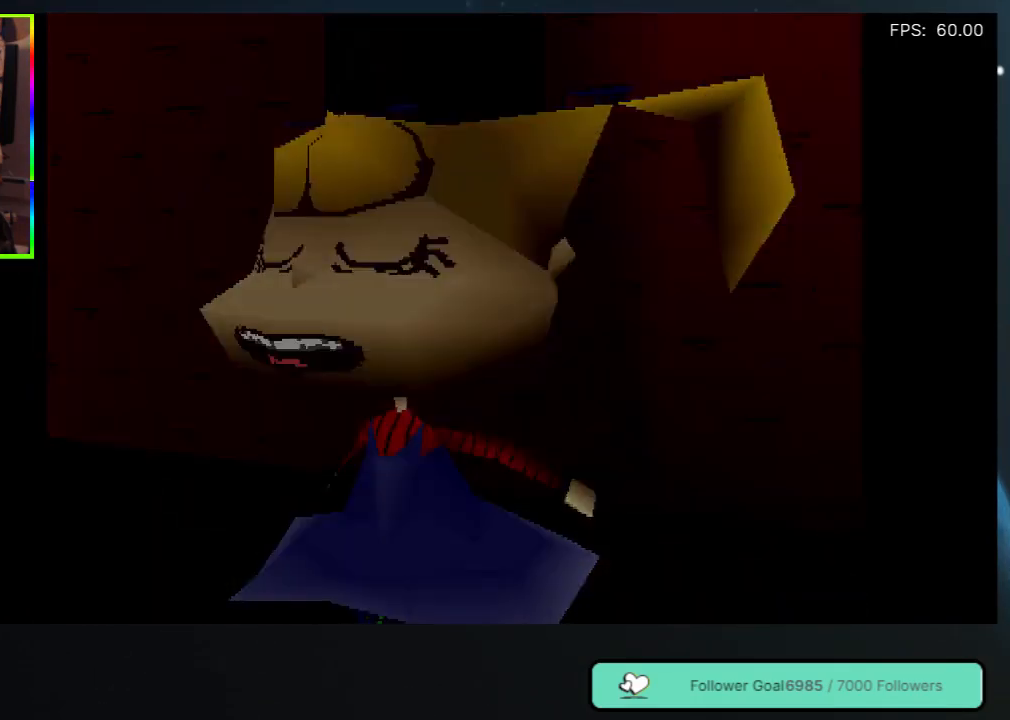
{"buttons": [], "left_stick": "center", "right_stick": "center", "events": [[100, "A", "up"]]}
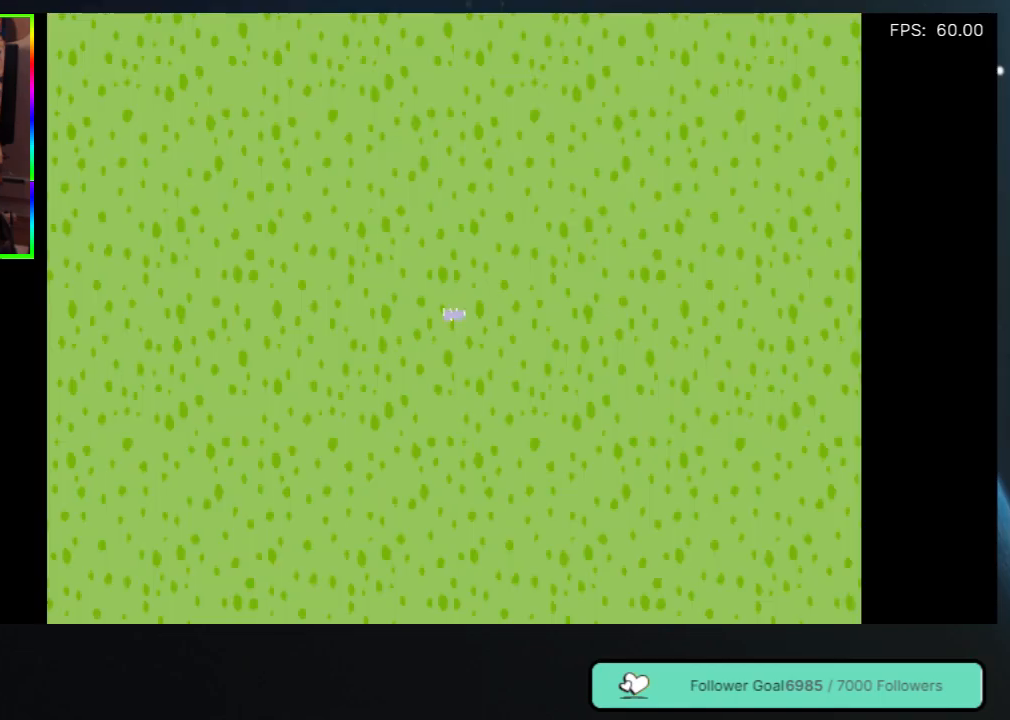
{"buttons": [], "left_stick": "center", "right_stick": "center", "events": []}
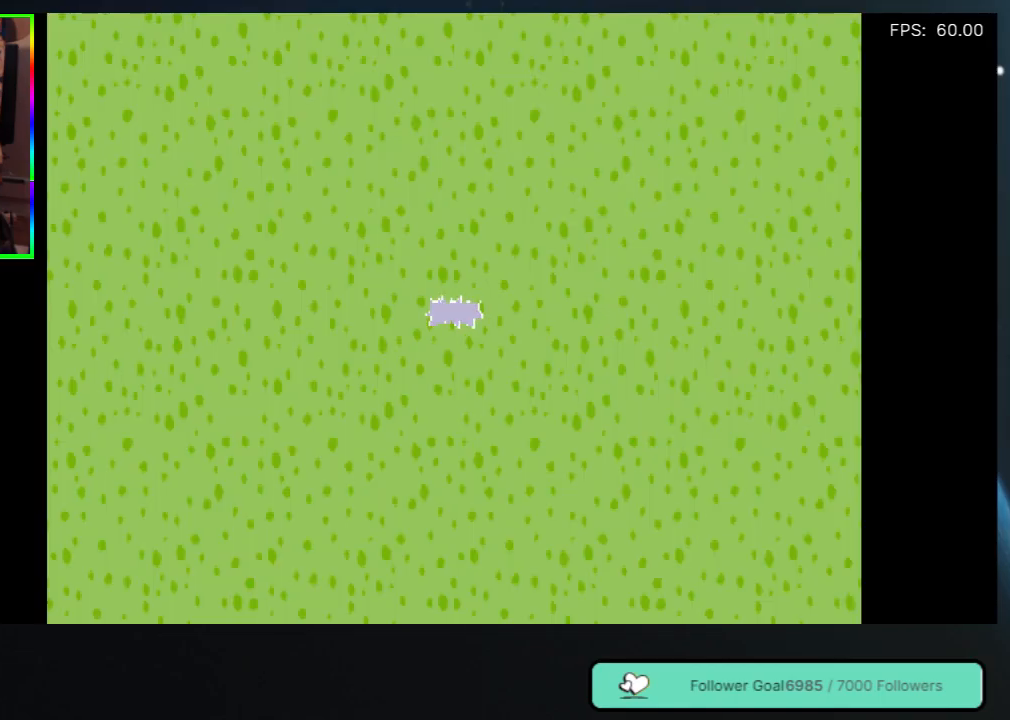
{"buttons": [], "left_stick": "center", "right_stick": "center", "events": []}
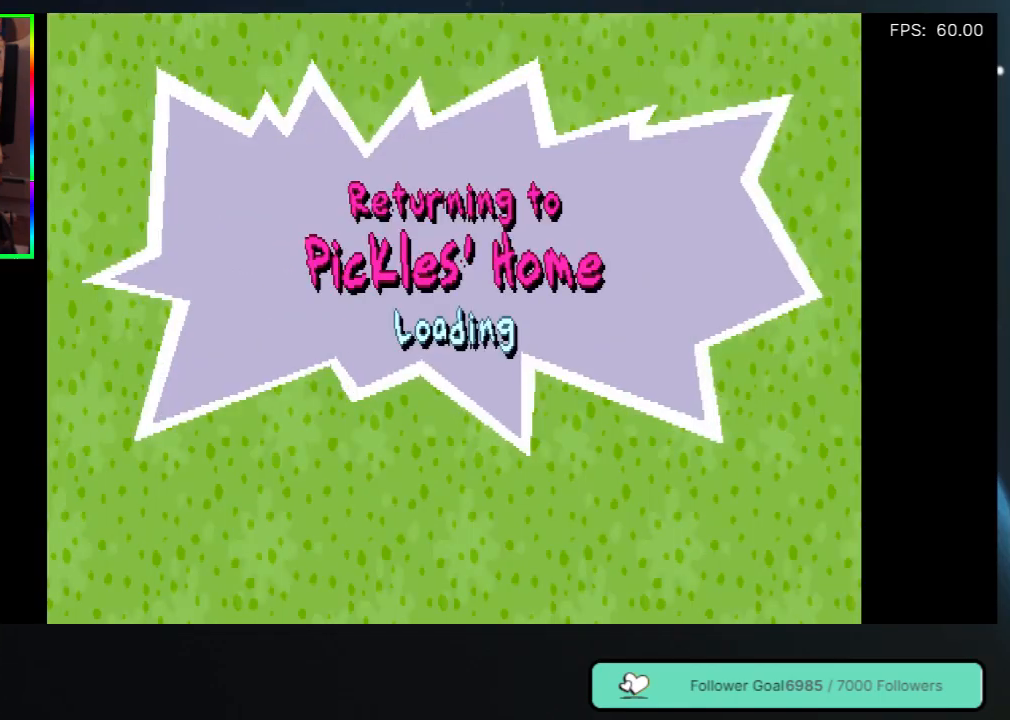
{"buttons": [], "left_stick": "center", "right_stick": "center", "events": []}
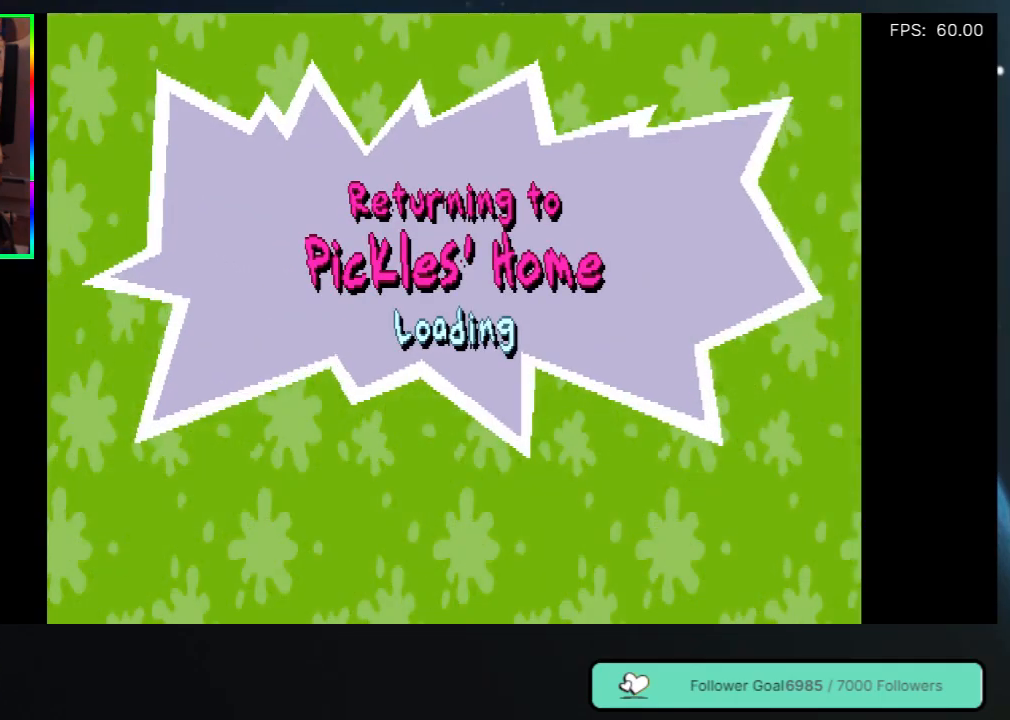
{"buttons": [], "left_stick": "center", "right_stick": "center", "events": [[83, "A", "down"], [300, "A", "up"]]}
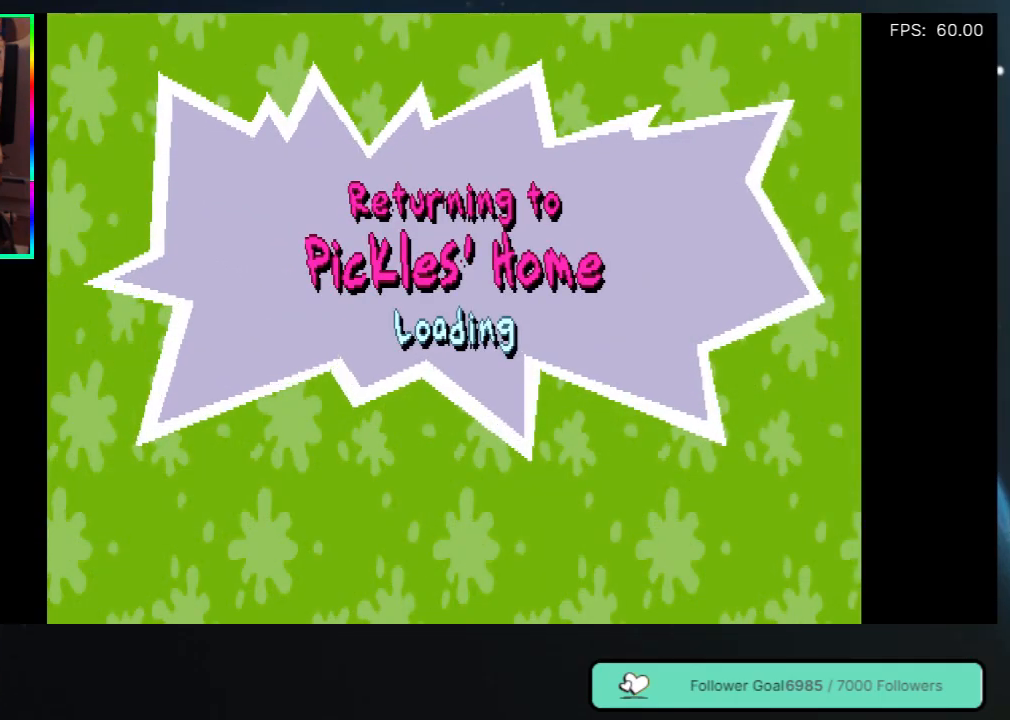
{"buttons": ["A"], "left_stick": "center", "right_stick": "center", "events": [[483, "A", "down"]]}
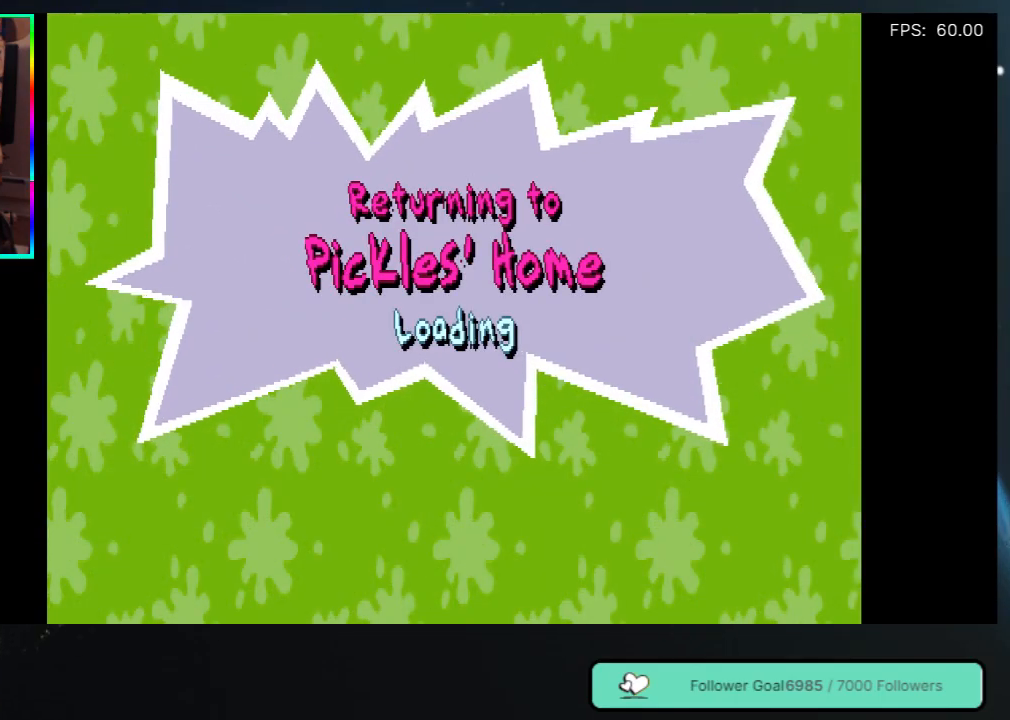
{"buttons": [], "left_stick": "center", "right_stick": "center", "events": [[200, "A", "up"]]}
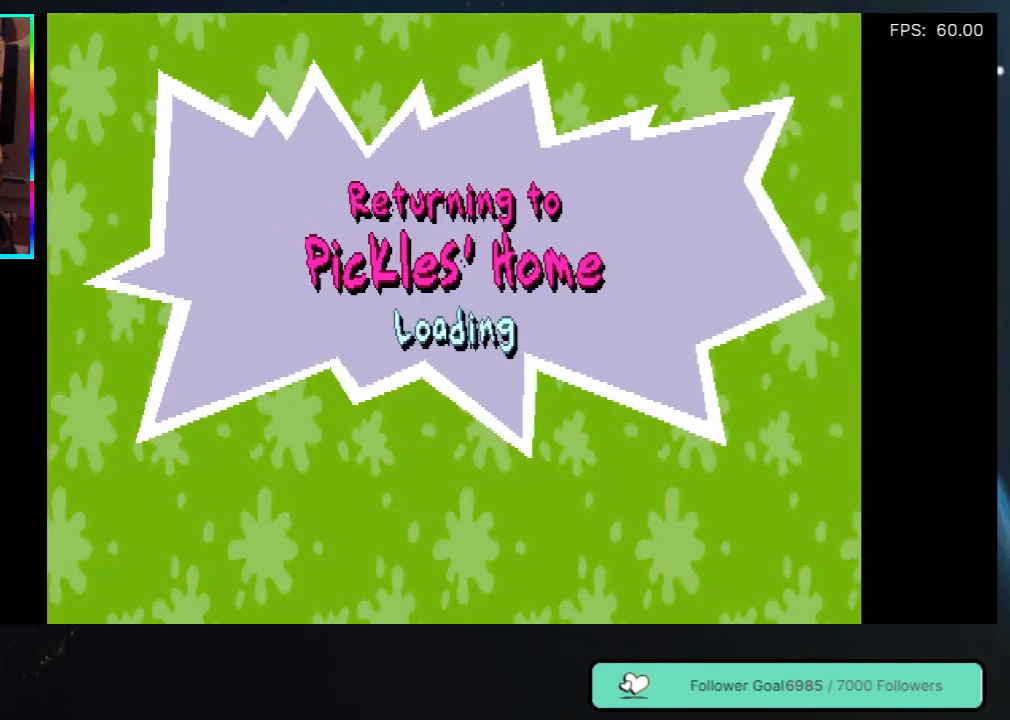
{"buttons": ["A"], "left_stick": "center", "right_stick": "center", "events": [[400, "A", "down"]]}
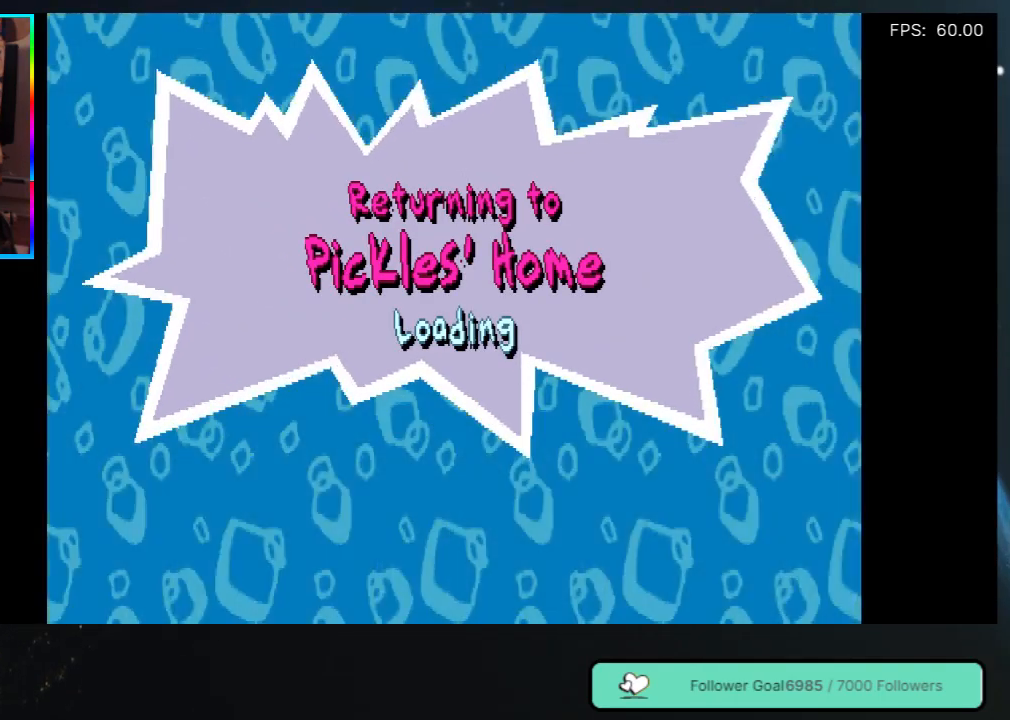
{"buttons": [], "left_stick": "center", "right_stick": "center", "events": [[83, "A", "up"]]}
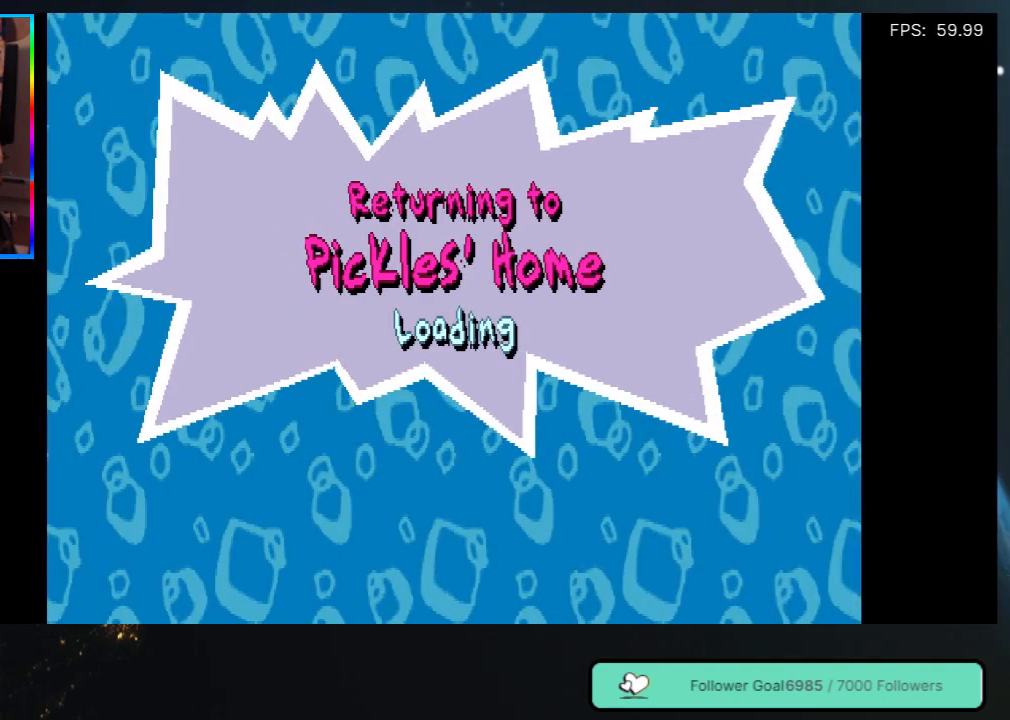
{"buttons": ["A"], "left_stick": "center", "right_stick": "center", "events": [[300, "A", "down"]]}
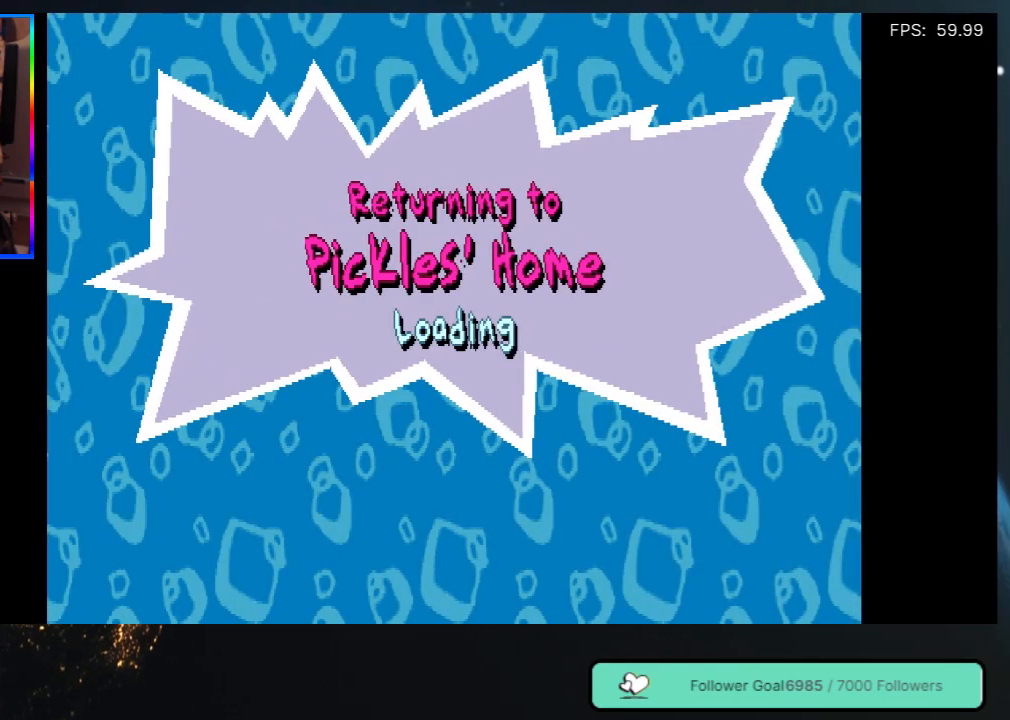
{"buttons": [], "left_stick": "center", "right_stick": "center", "events": [[17, "A", "up"]]}
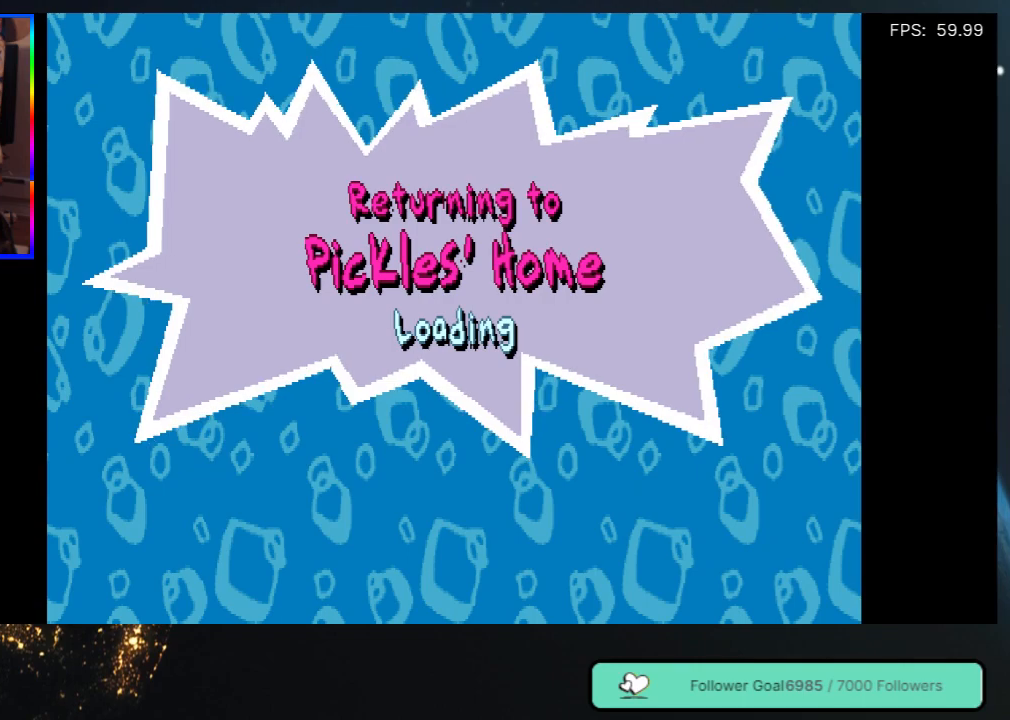
{"buttons": [], "left_stick": "center", "right_stick": "center", "events": [[100, "A", "down"], [317, "A", "up"]]}
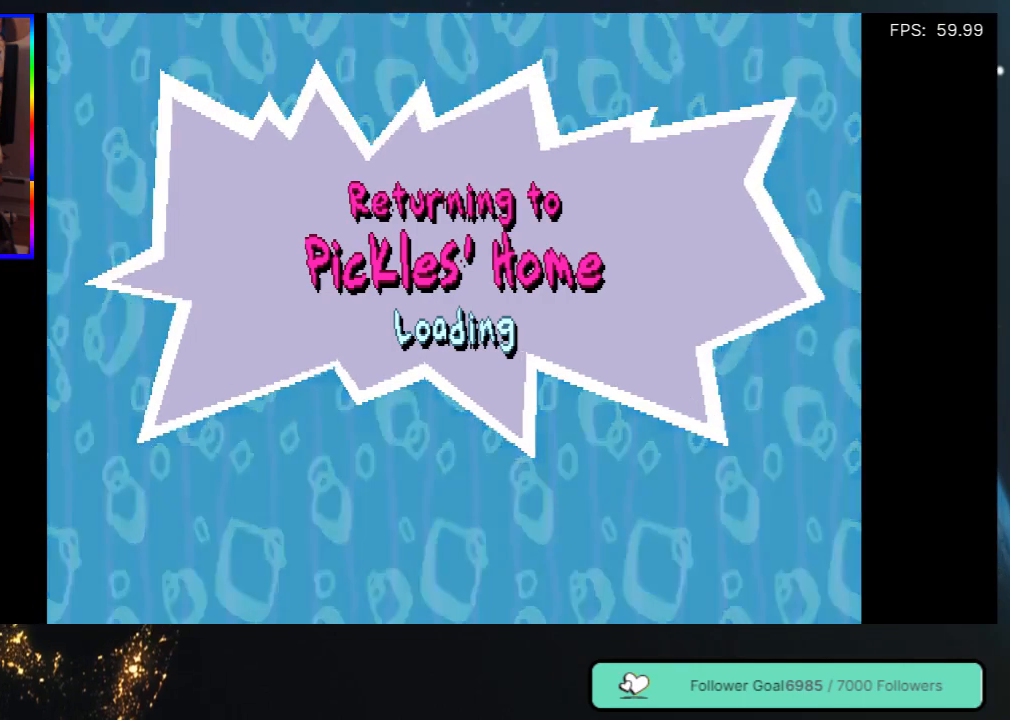
{"buttons": [], "left_stick": "center", "right_stick": "center", "events": []}
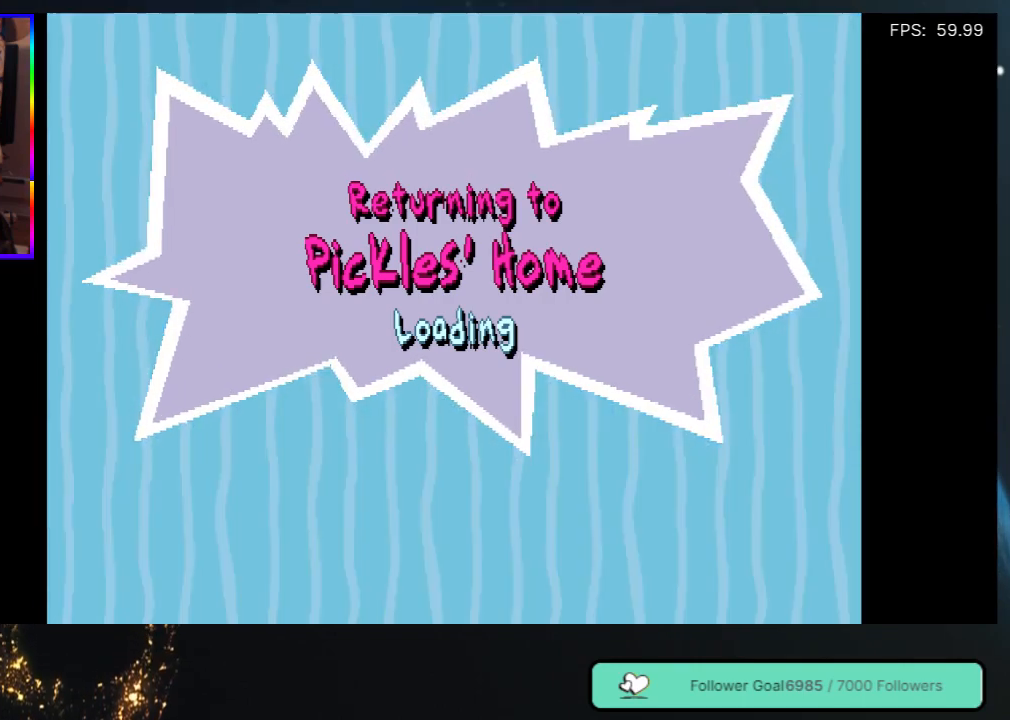
{"buttons": [], "left_stick": "center", "right_stick": "center", "events": [[83, "A", "down"], [283, "A", "up"]]}
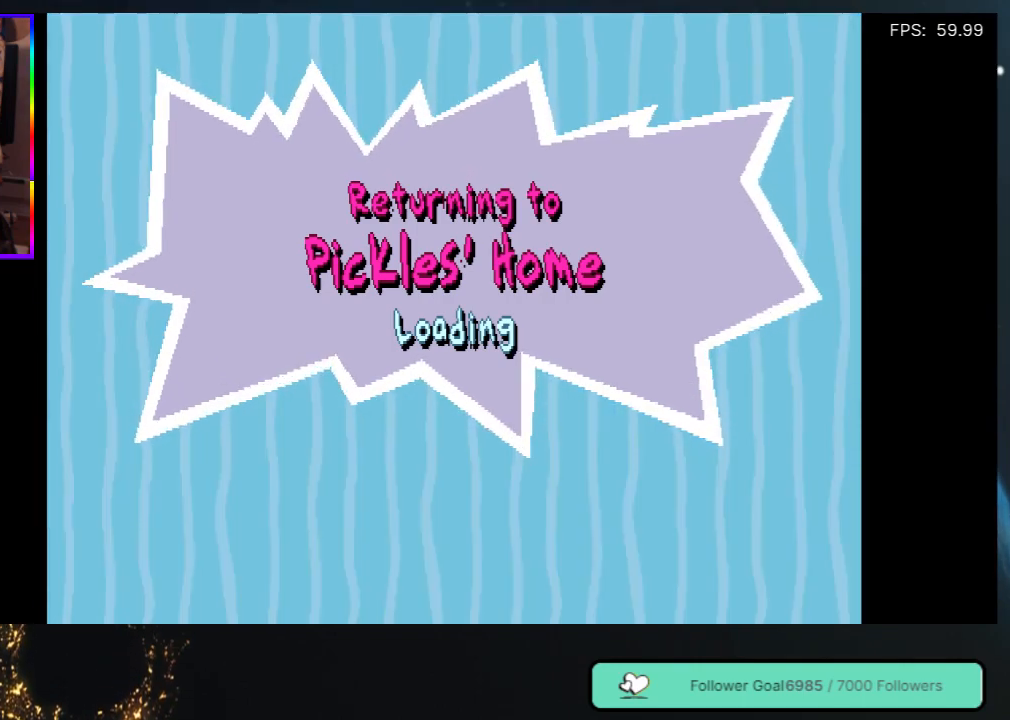
{"buttons": [], "left_stick": "center", "right_stick": "center", "events": []}
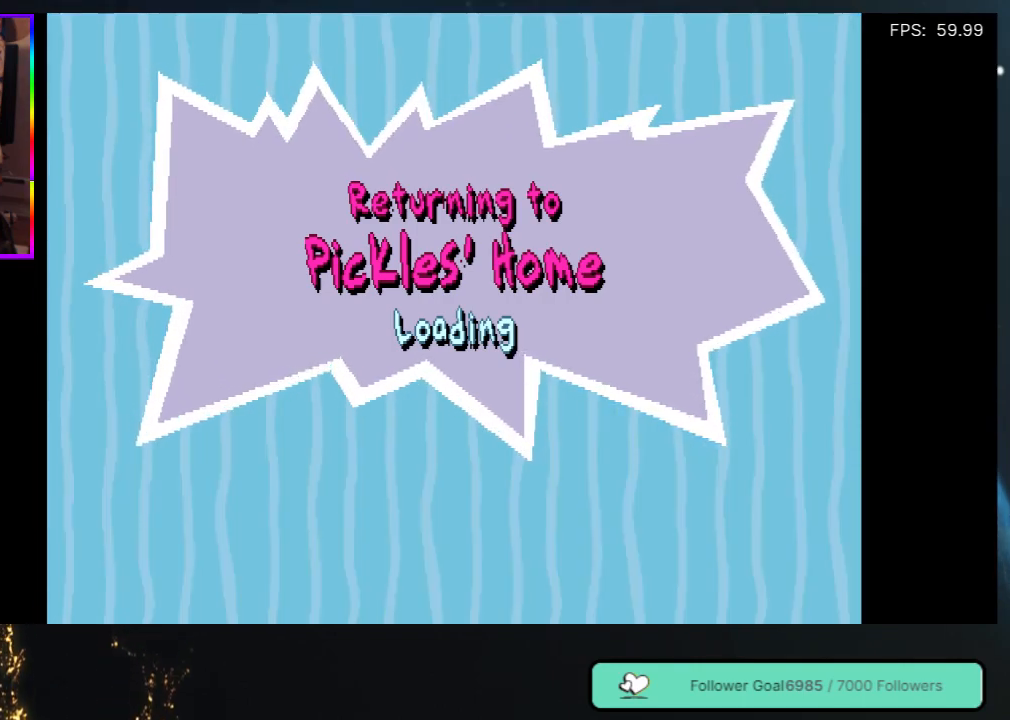
{"buttons": [], "left_stick": "center", "right_stick": "center", "events": []}
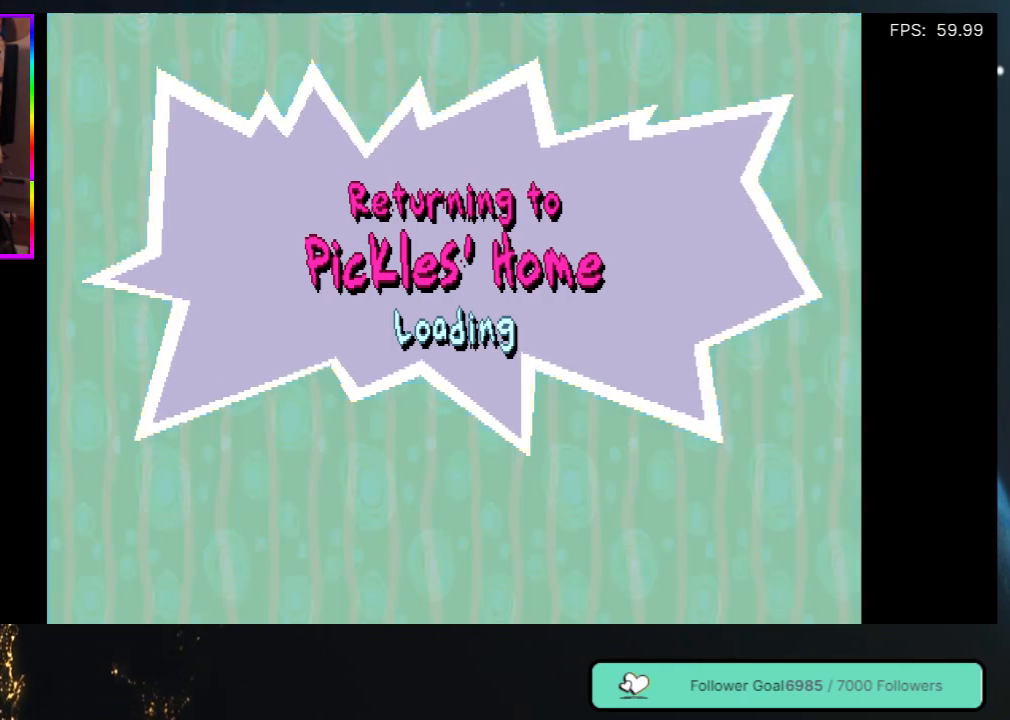
{"buttons": [], "left_stick": "center", "right_stick": "center", "events": []}
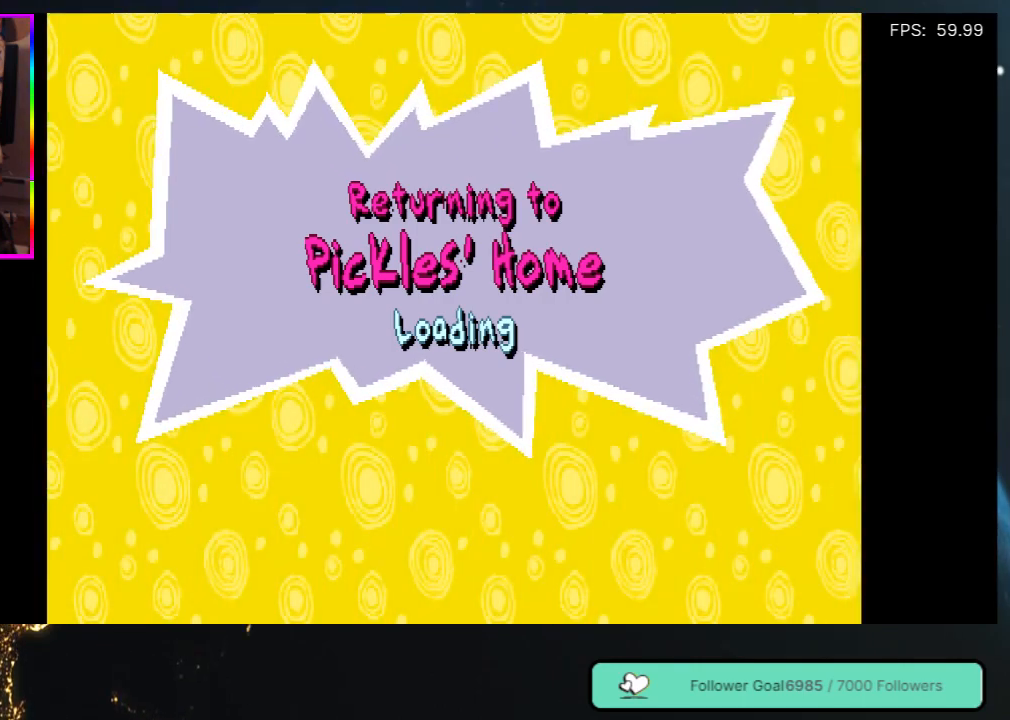
{"buttons": [], "left_stick": "center", "right_stick": "center", "events": []}
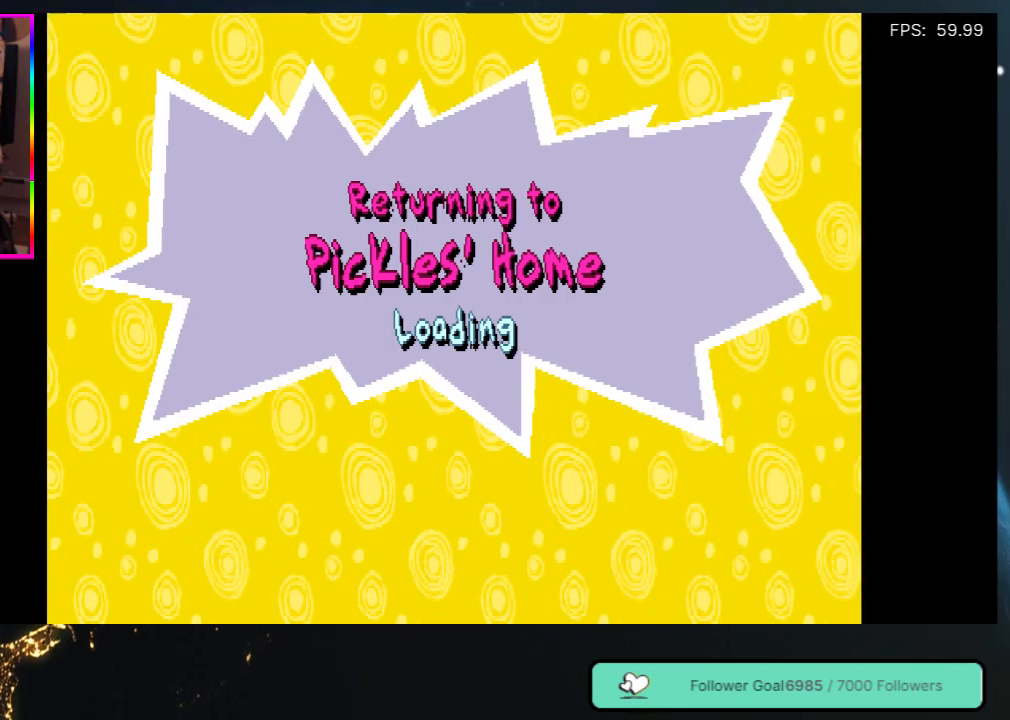
{"buttons": [], "left_stick": "center", "right_stick": "center", "events": []}
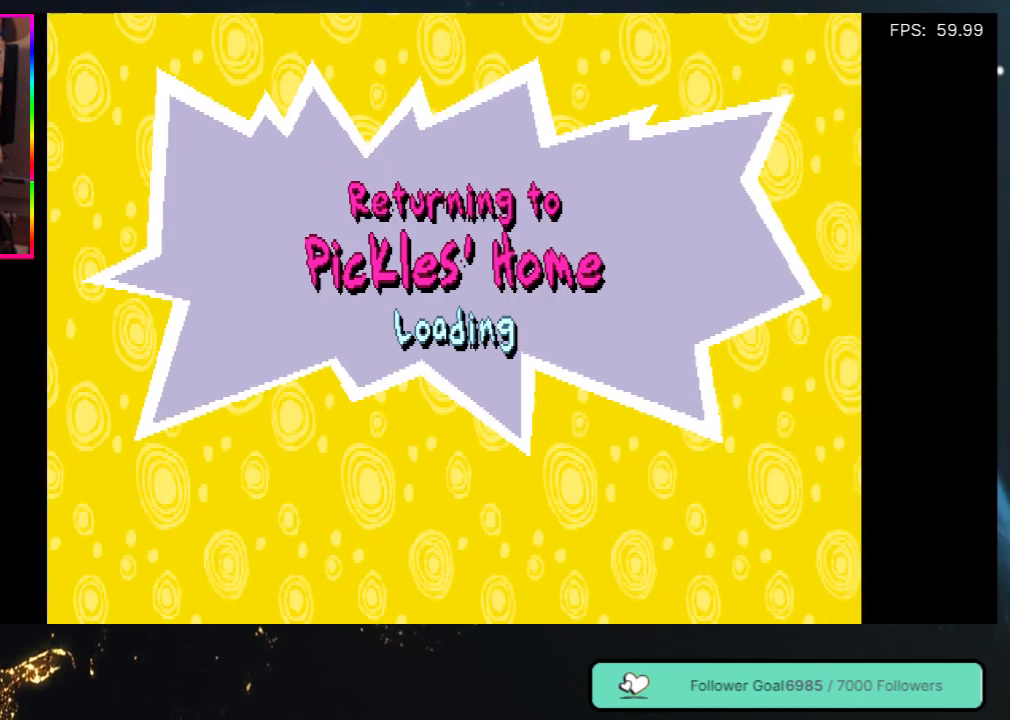
{"buttons": [], "left_stick": "center", "right_stick": "center", "events": []}